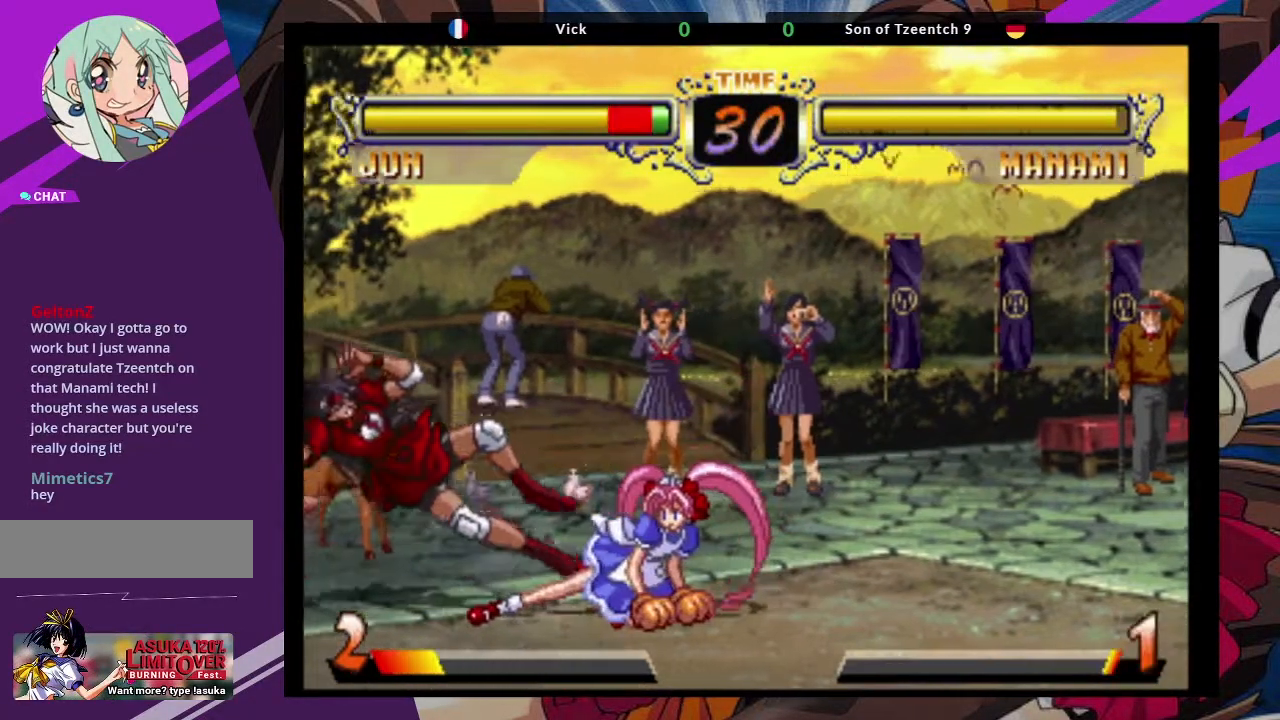
Gameplay with a controller (arcade stick); each line is a JSON object with the inputs held at the frame after it (dt_ms = milliseconds from this image to that frame). "events" lists button and stick changes between this image and that frame as [ms after this image, input, new state], when the widget could be followed in between. Not read: L3 R3.
{"dt_ms": 500, "buttons": [], "left_stick": "center"}
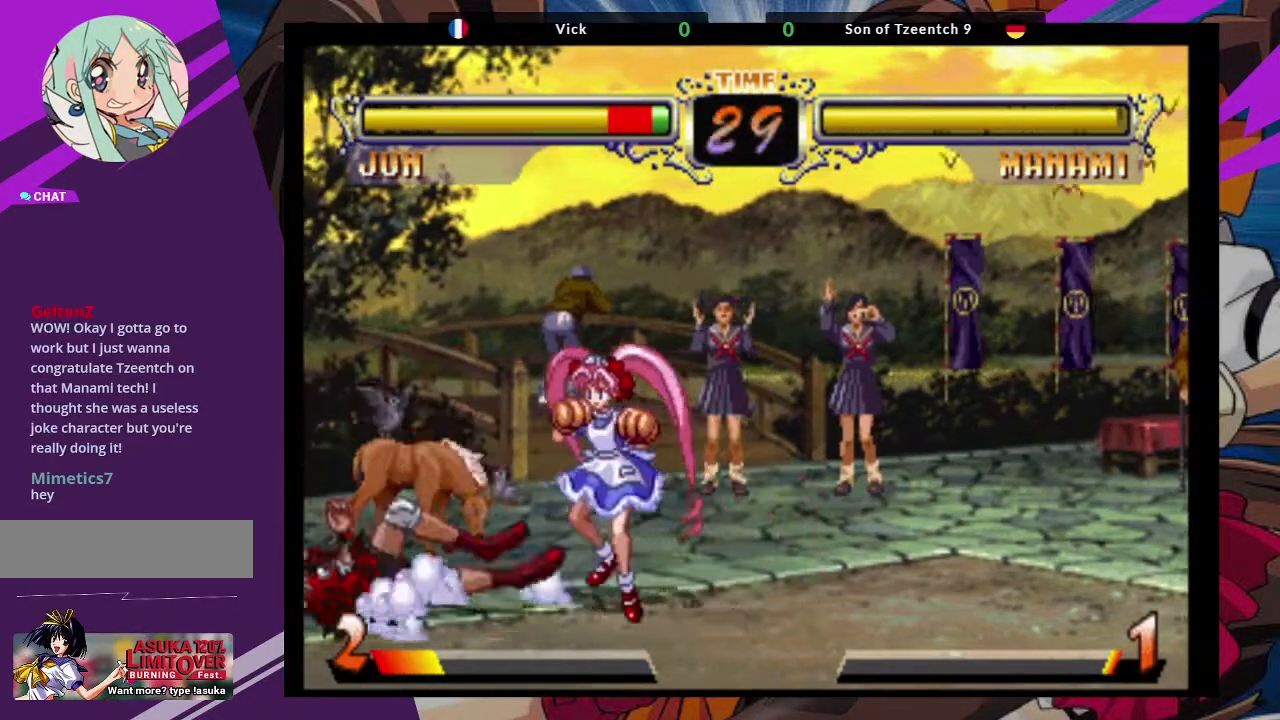
{"dt_ms": 500, "buttons": [], "left_stick": "center", "events": []}
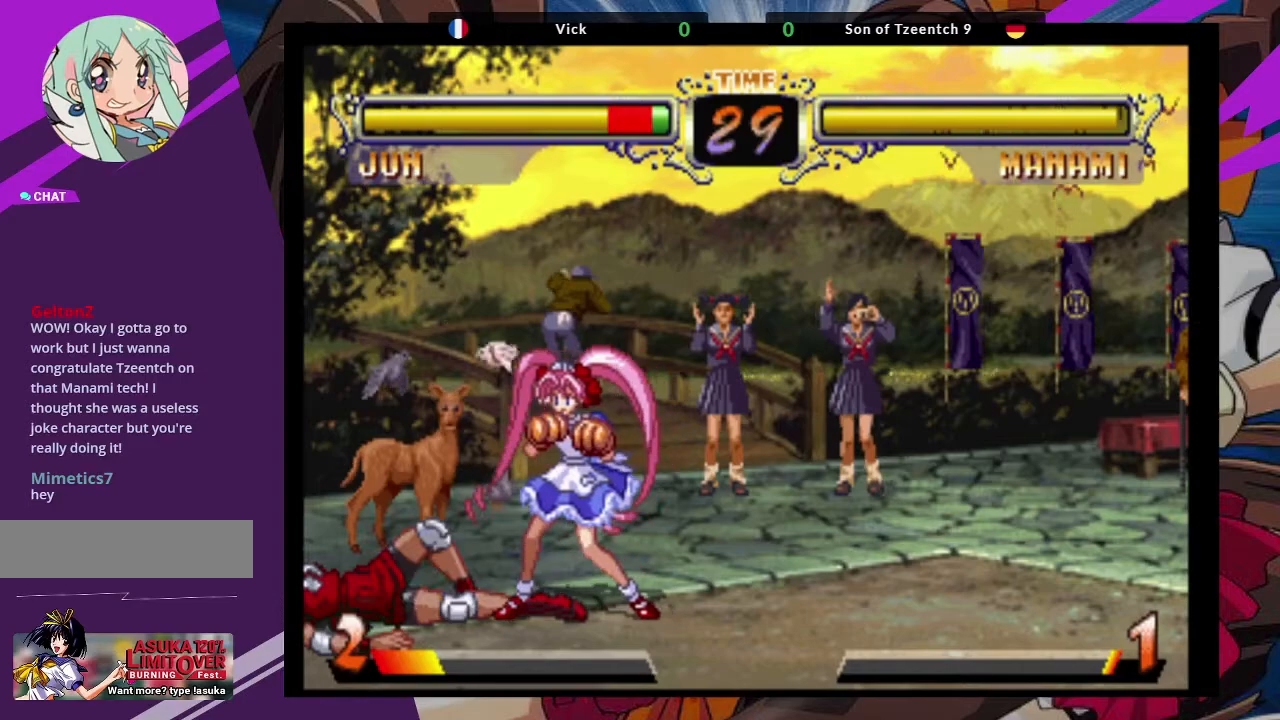
{"dt_ms": 500, "buttons": [], "left_stick": "center", "events": [[50, "left_stick", "right"], [183, "left_stick", "left"], [250, "left_stick", "down"], [333, "left_stick", "right"], [350, "TRIANGLE", "down"], [450, "TRIANGLE", "up"], [450, "left_stick", "center"]]}
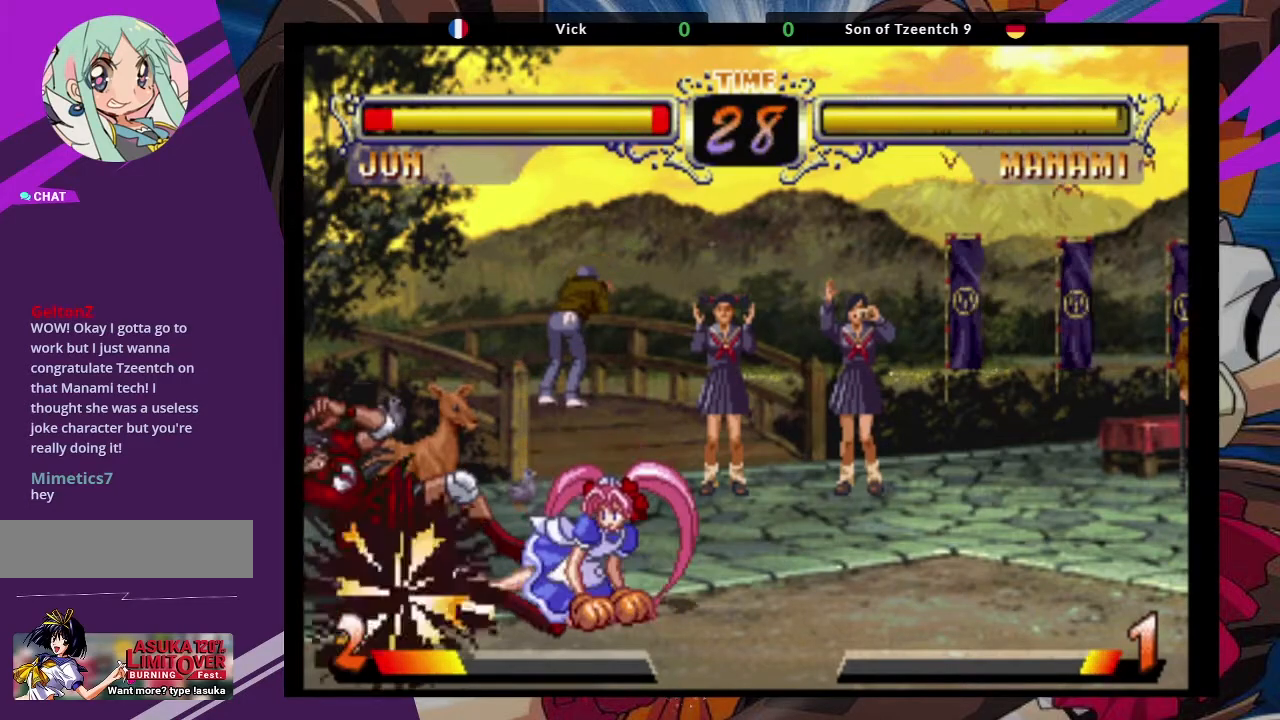
{"dt_ms": 500, "buttons": ["SQUARE"], "left_stick": "down-left", "events": [[50, "left_stick", "left"], [100, "left_stick", "down-left"], [483, "SQUARE", "down"]]}
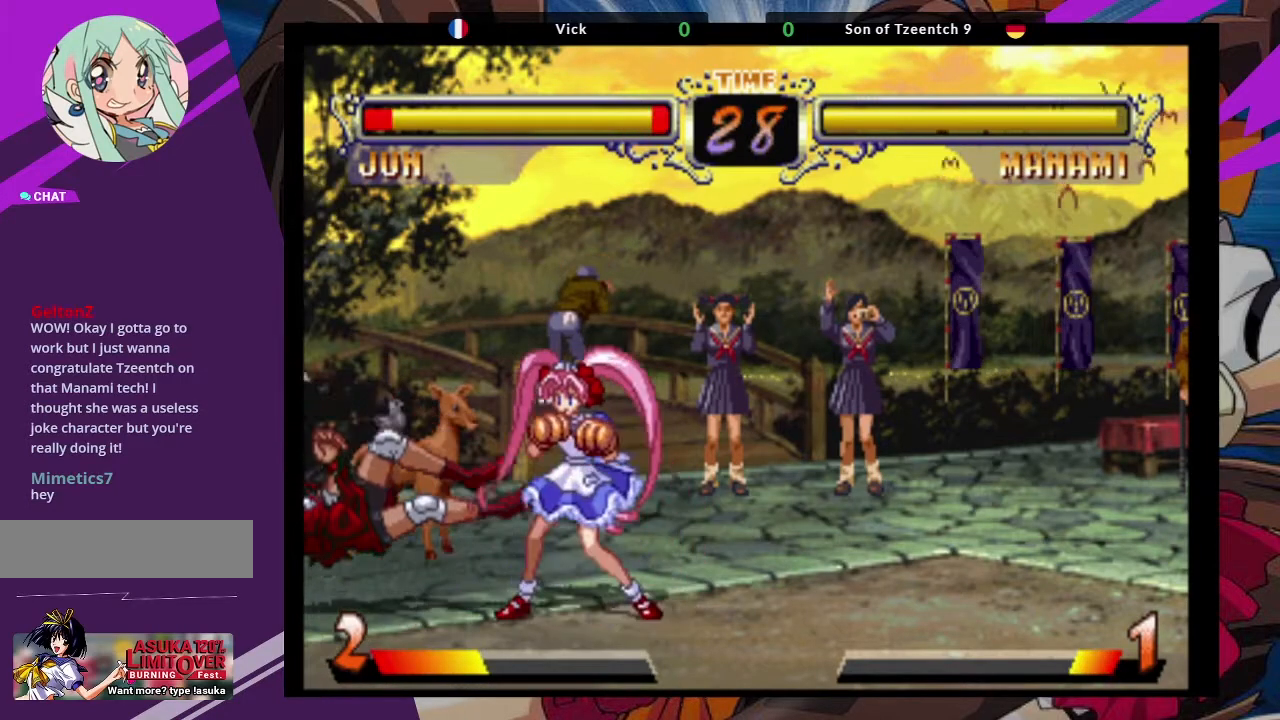
{"dt_ms": 500, "buttons": [], "left_stick": "center", "events": [[117, "SQUARE", "up"], [200, "left_stick", "center"]]}
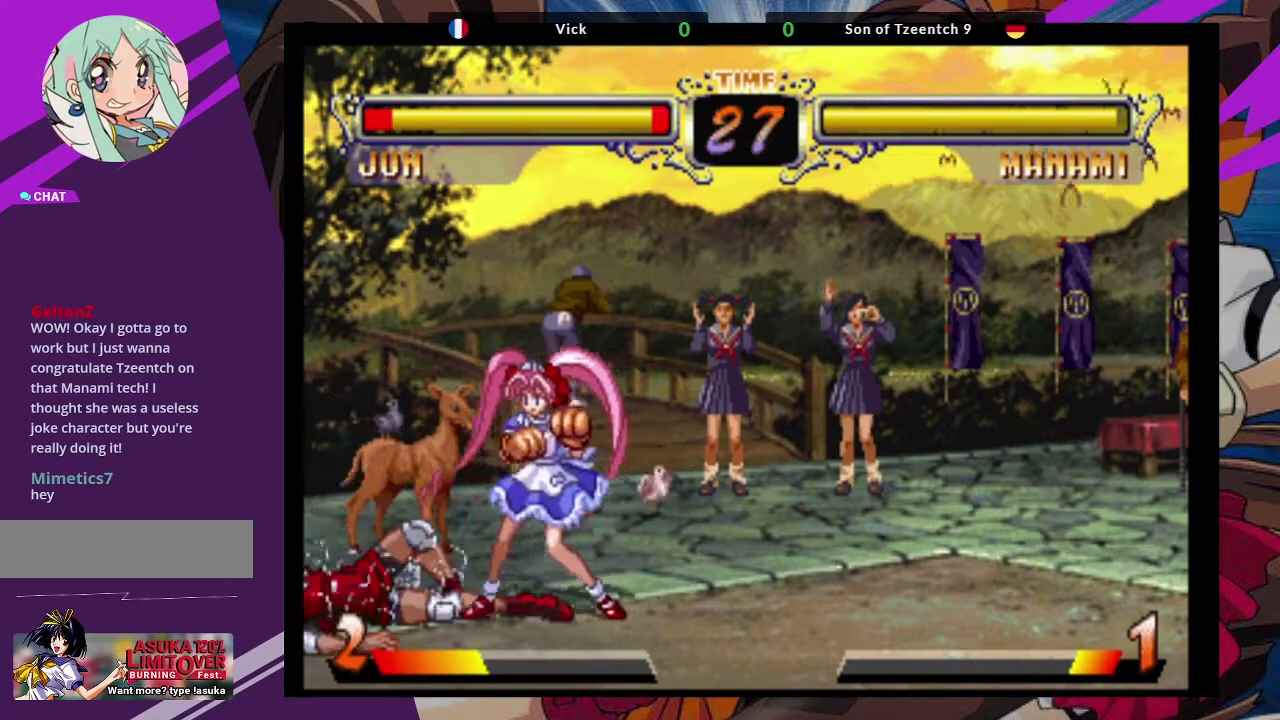
{"dt_ms": 500, "buttons": [], "left_stick": "down", "events": [[217, "left_stick", "right"], [383, "left_stick", "left"], [433, "left_stick", "down"]]}
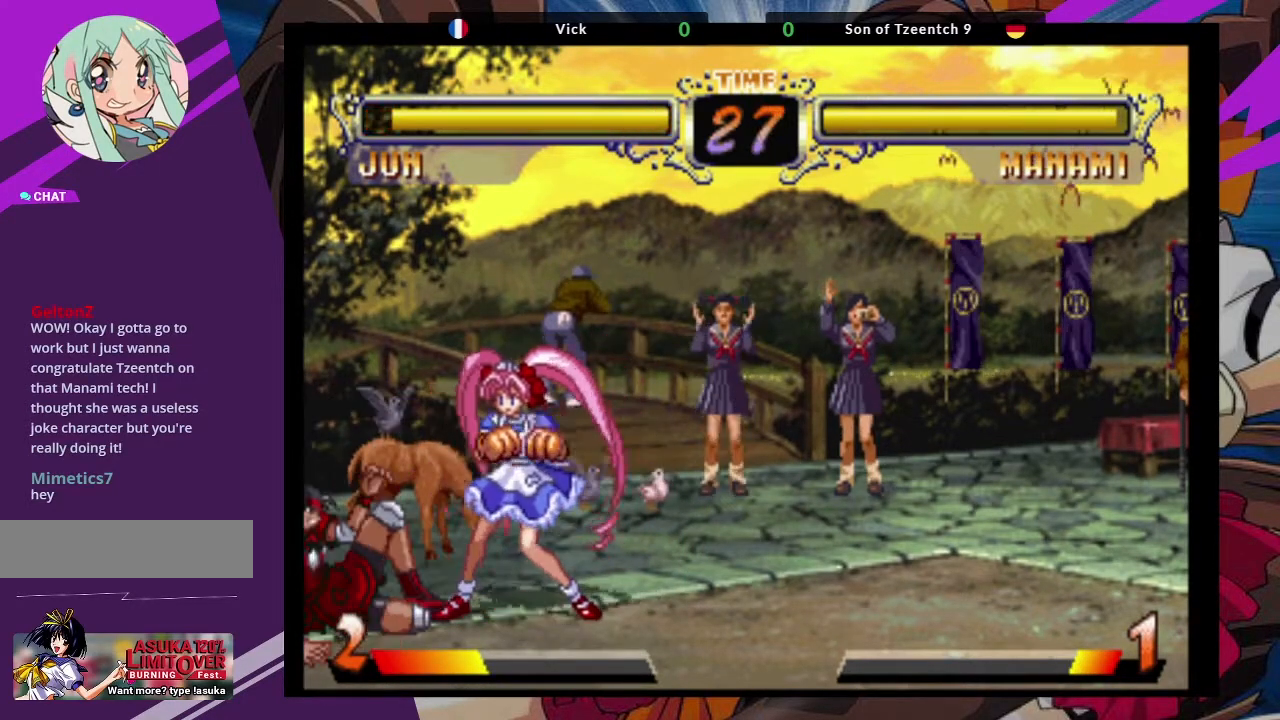
{"dt_ms": 1000, "buttons": [], "left_stick": "center"}